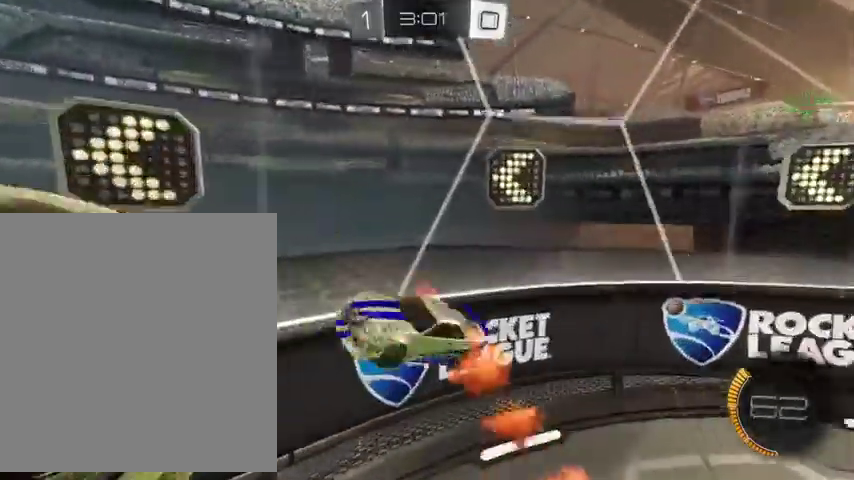
Gameplay with a controller (Xbox layout); each line is a JSON object with the inputs held at the frame after it. "events" lists button and stick changes between this image and that frame as [ms after this image, input, new state], when the widget could be followed in between.
{"buttons": [], "left_stick": "down-right", "right_stick": "center"}
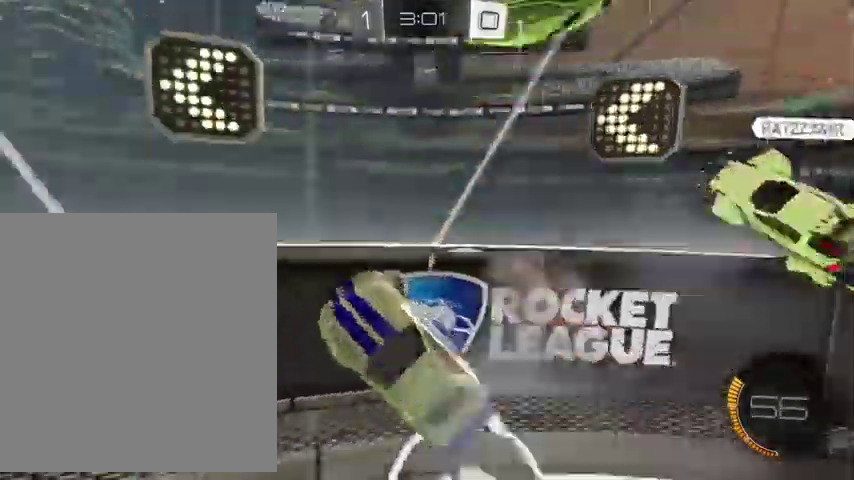
{"buttons": ["Y"], "left_stick": "down-left", "right_stick": "center"}
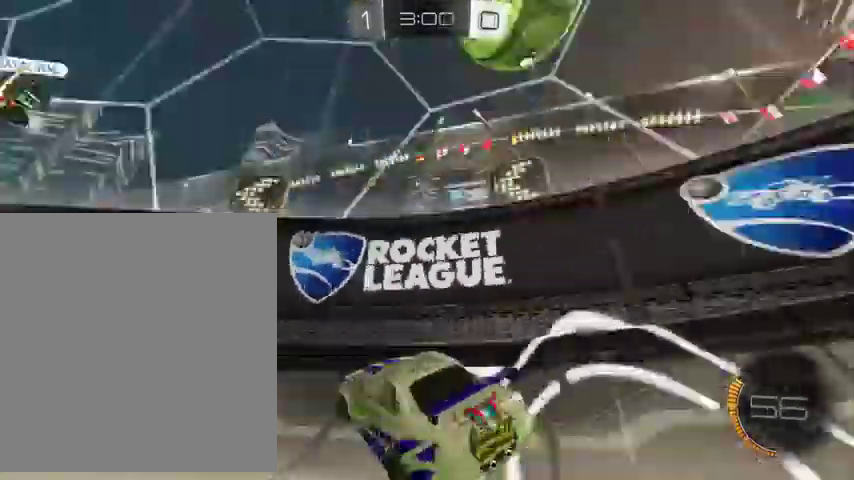
{"buttons": ["A"], "left_stick": "down", "right_stick": "center", "events": [[133, "Y", "up"], [267, "left_stick", "down"], [333, "A", "down"]]}
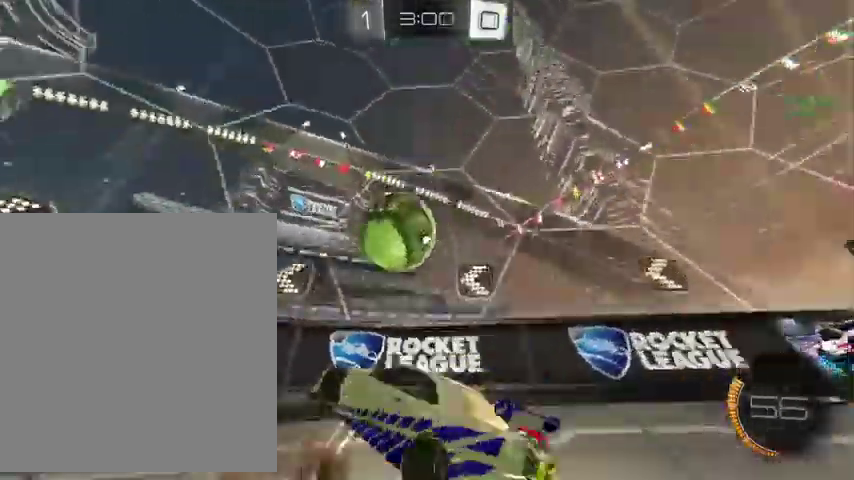
{"buttons": ["Y", "L1"], "left_stick": "up", "right_stick": "center", "events": [[67, "A", "up"], [233, "L1", "down"], [233, "left_stick", "up"], [333, "Y", "down"]]}
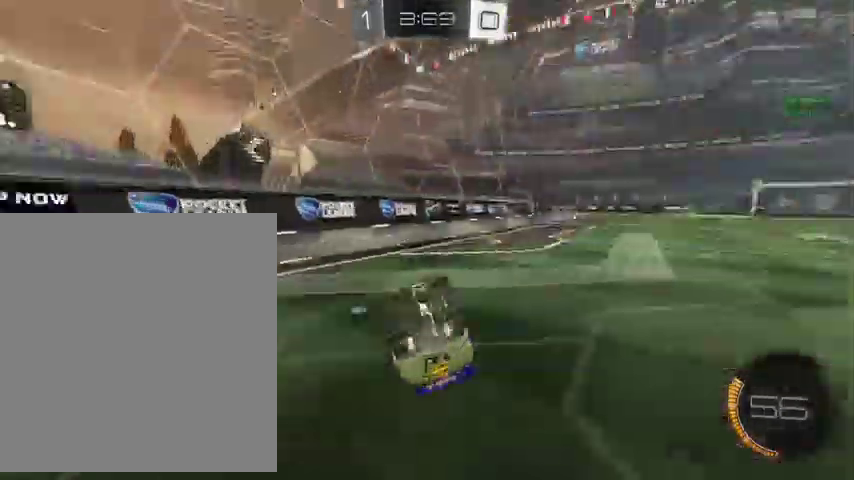
{"buttons": ["L1"], "left_stick": "up", "right_stick": "center", "events": [[33, "Y", "up"]]}
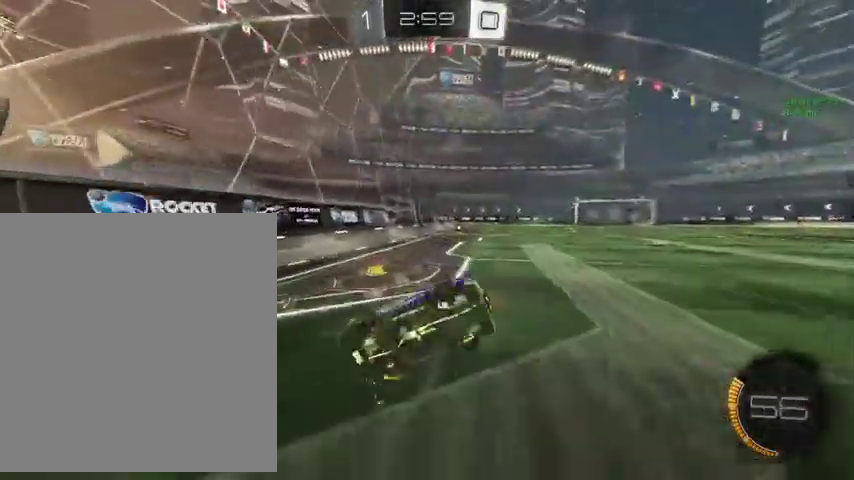
{"buttons": [], "left_stick": "down-right", "right_stick": "center", "events": [[267, "left_stick", "down"], [400, "left_stick", "down-right"], [467, "L1", "up"]]}
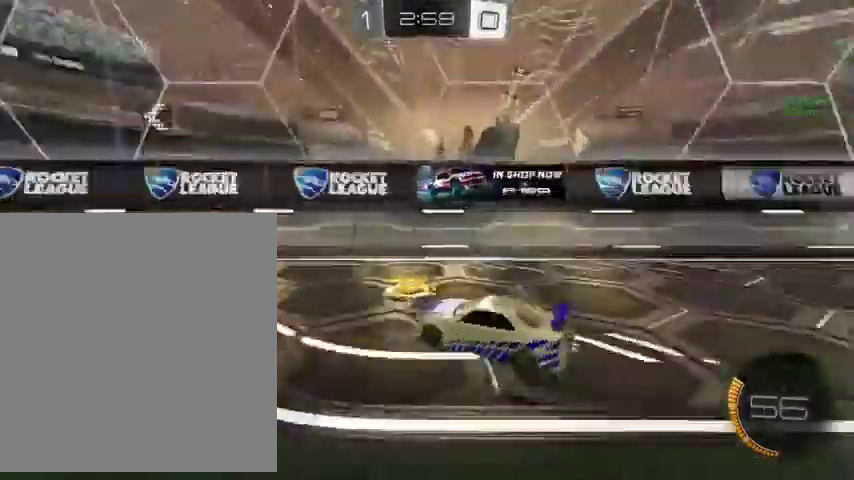
{"buttons": [], "left_stick": "down", "right_stick": "center", "events": [[167, "left_stick", "right"], [233, "left_stick", "down-right"], [333, "left_stick", "down"], [367, "A", "down"], [433, "A", "up"]]}
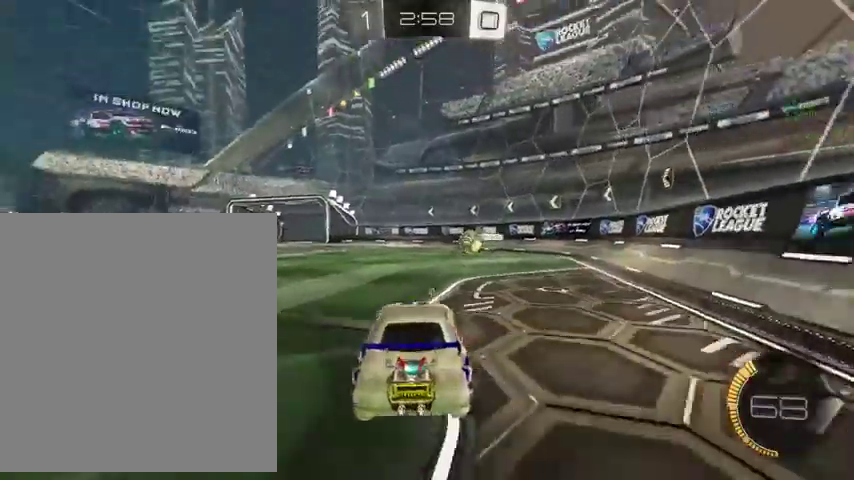
{"buttons": ["L1"], "left_stick": "up", "right_stick": "center", "events": [[33, "A", "down"], [100, "A", "up"], [133, "left_stick", "center"], [300, "L1", "down"], [300, "left_stick", "up"]]}
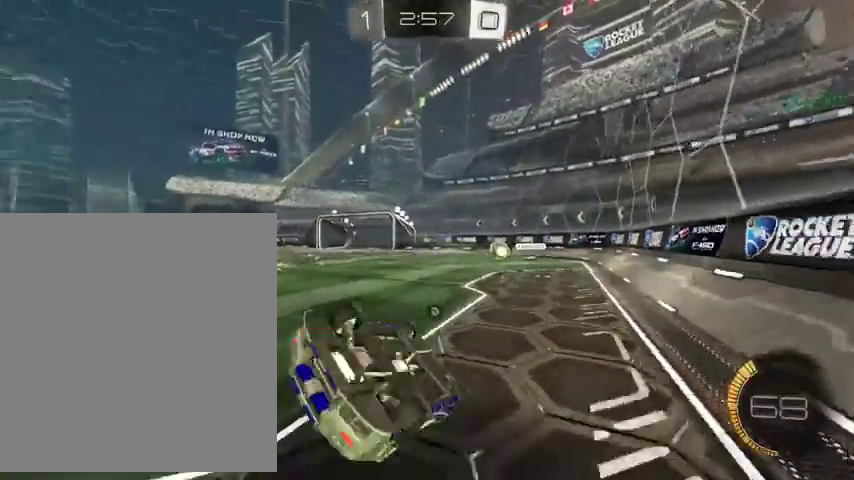
{"buttons": ["B"], "left_stick": "up-right", "right_stick": "center"}
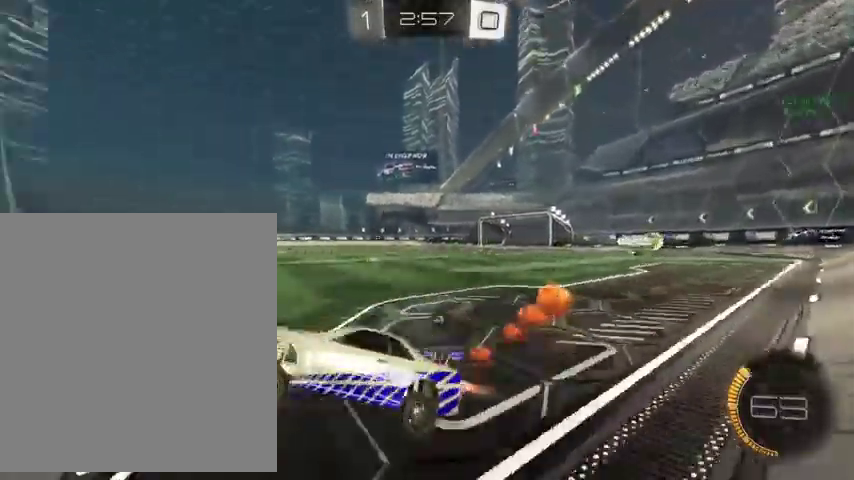
{"buttons": [], "left_stick": "up-right", "right_stick": "center", "events": [[133, "Y", "down"], [267, "Y", "up"], [433, "B", "up"]]}
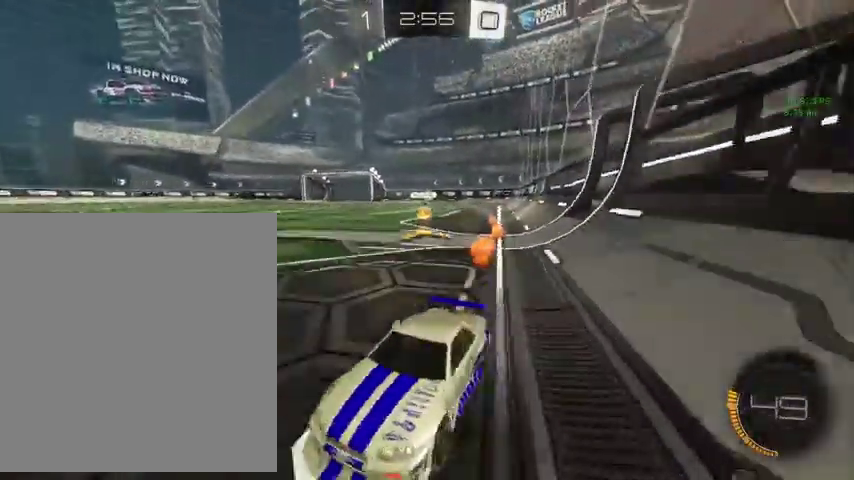
{"buttons": [], "left_stick": "up-right", "right_stick": "center", "events": [[100, "L1", "down"], [267, "L1", "up"]]}
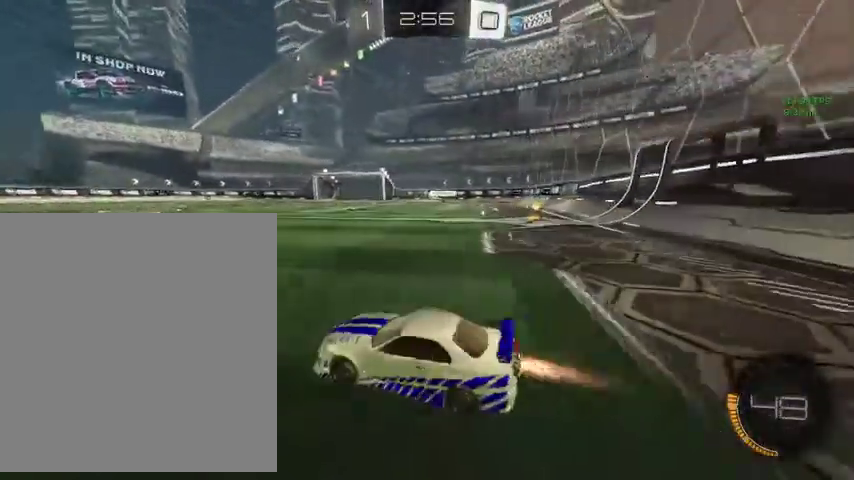
{"buttons": ["B", "L1", "L3"], "left_stick": "up", "right_stick": "center"}
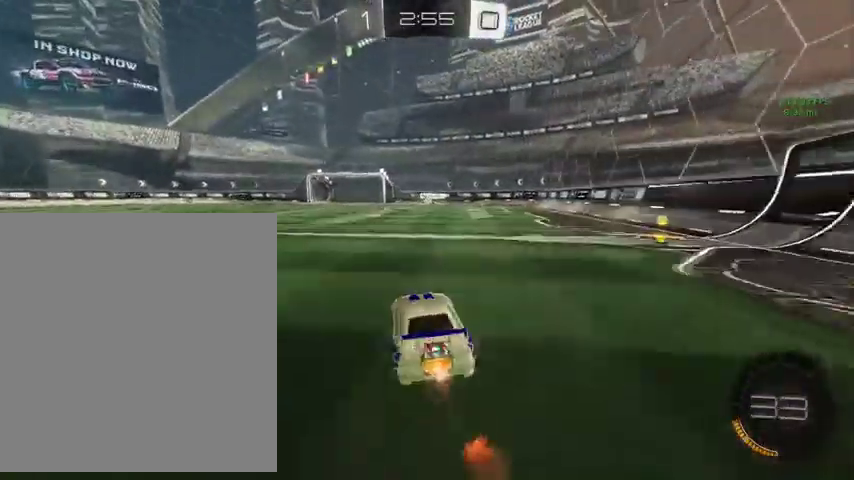
{"buttons": ["B", "L1"], "left_stick": "left", "right_stick": "center"}
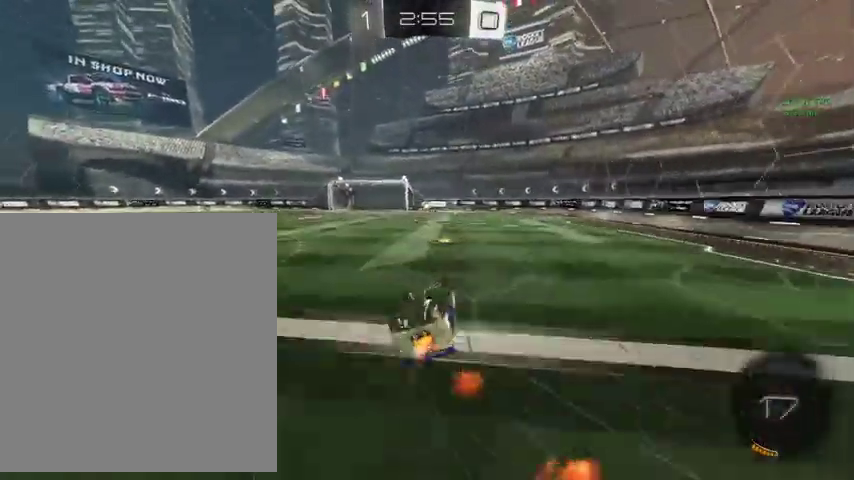
{"buttons": ["B"], "left_stick": "center", "right_stick": "center", "events": [[133, "left_stick", "down-left"], [233, "L1", "up"], [300, "left_stick", "center"]]}
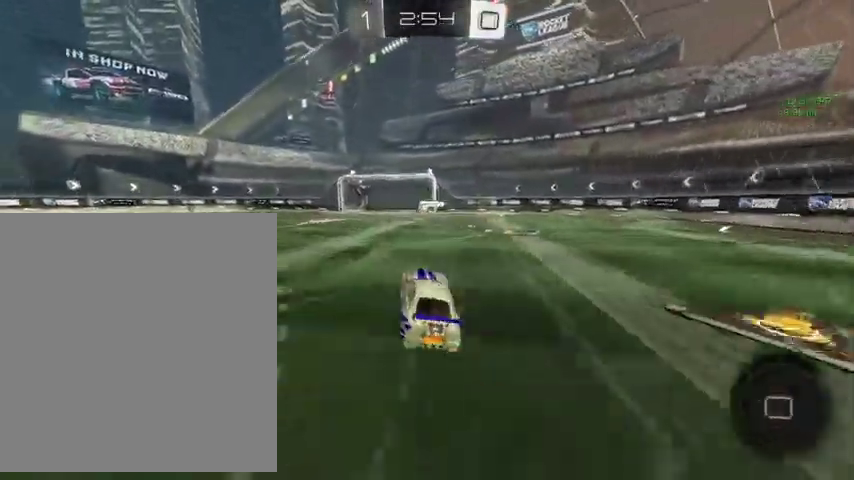
{"buttons": ["B"], "left_stick": "up-left", "right_stick": "center", "events": [[233, "left_stick", "up-left"], [333, "left_stick", "up"], [433, "left_stick", "up-left"]]}
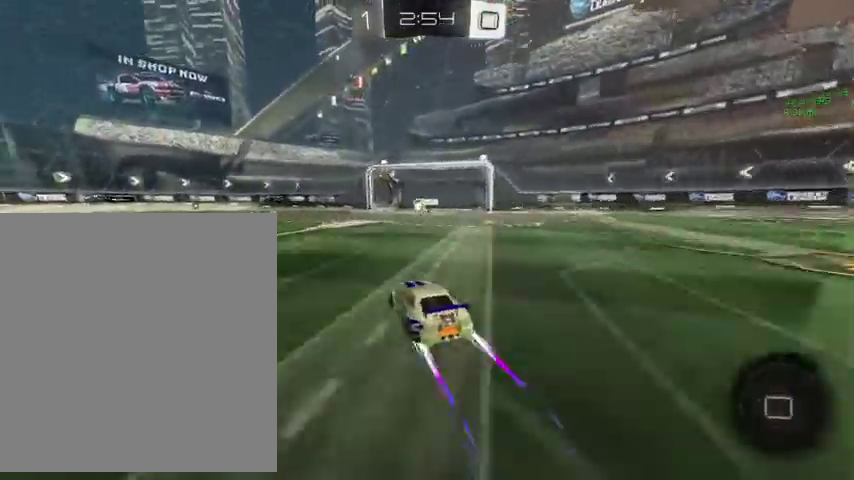
{"buttons": ["B"], "left_stick": "up-left", "right_stick": "center", "events": [[100, "left_stick", "up"], [300, "left_stick", "up-left"]]}
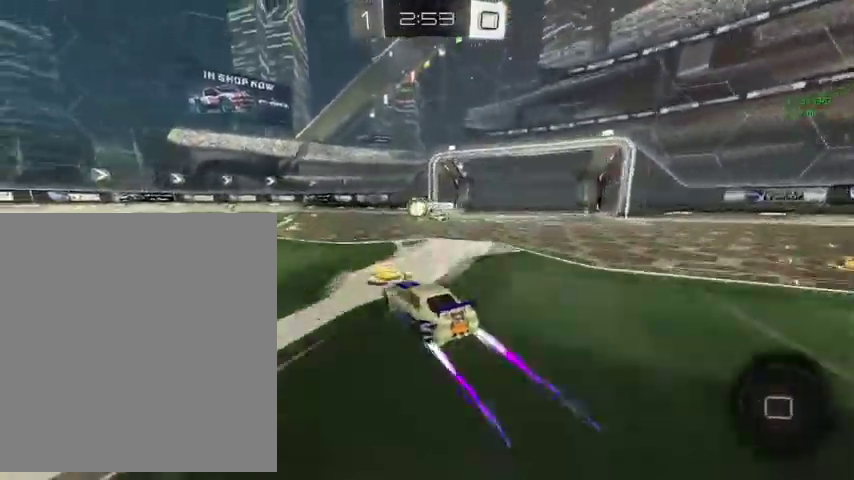
{"buttons": ["B"], "left_stick": "up-right", "right_stick": "center", "events": [[300, "left_stick", "up"], [400, "left_stick", "up-right"]]}
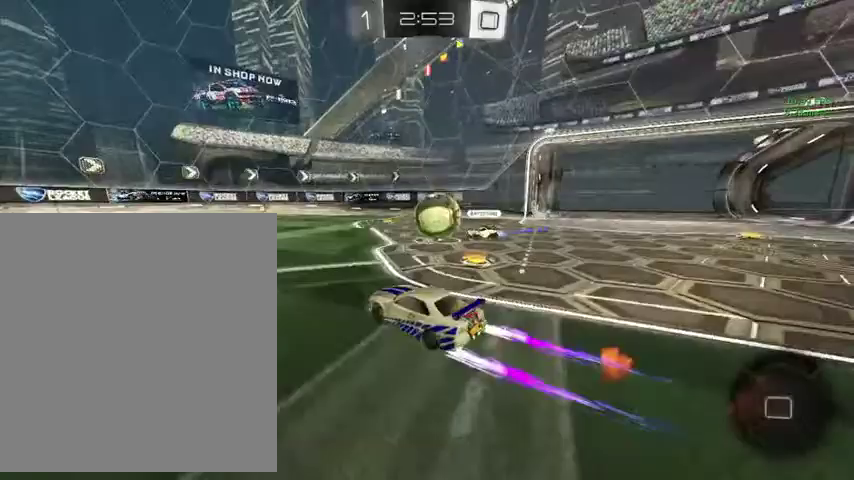
{"buttons": ["A", "B"], "left_stick": "down-right", "right_stick": "center", "events": [[233, "A", "down"], [400, "left_stick", "down-right"]]}
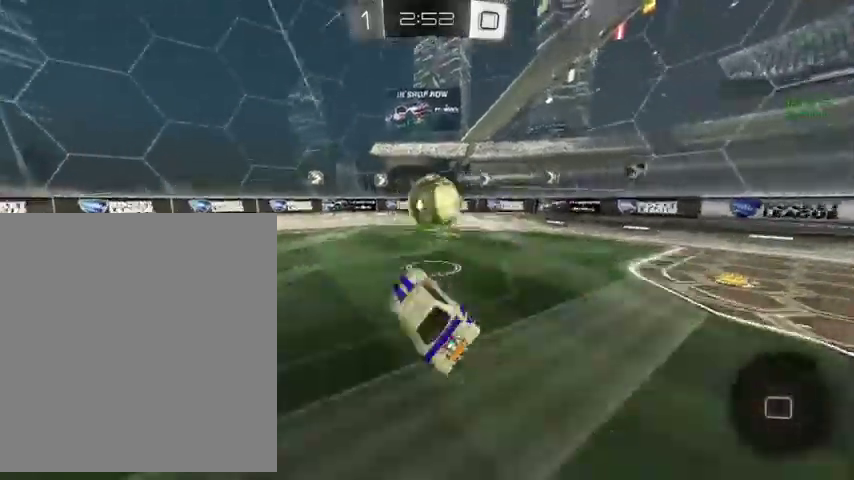
{"buttons": [], "left_stick": "up", "right_stick": "center", "events": [[33, "A", "up"], [233, "B", "up"], [267, "left_stick", "right"], [367, "left_stick", "up-right"], [433, "left_stick", "up"]]}
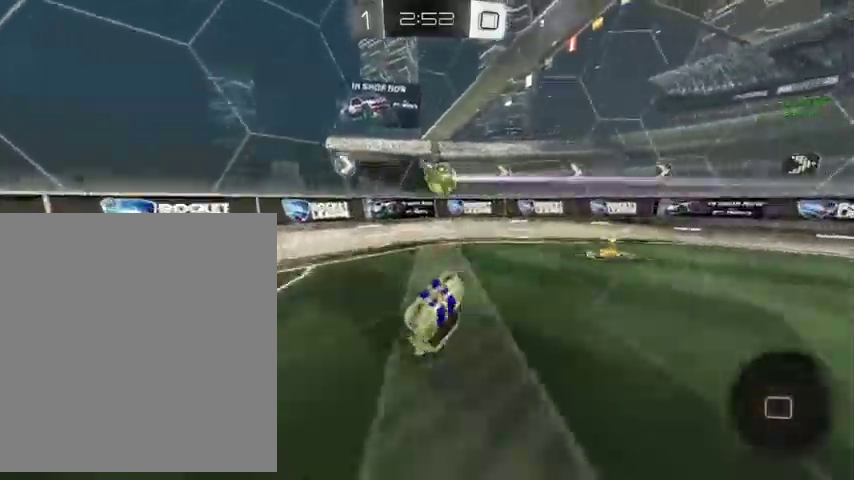
{"buttons": [], "left_stick": "down-right", "right_stick": "center"}
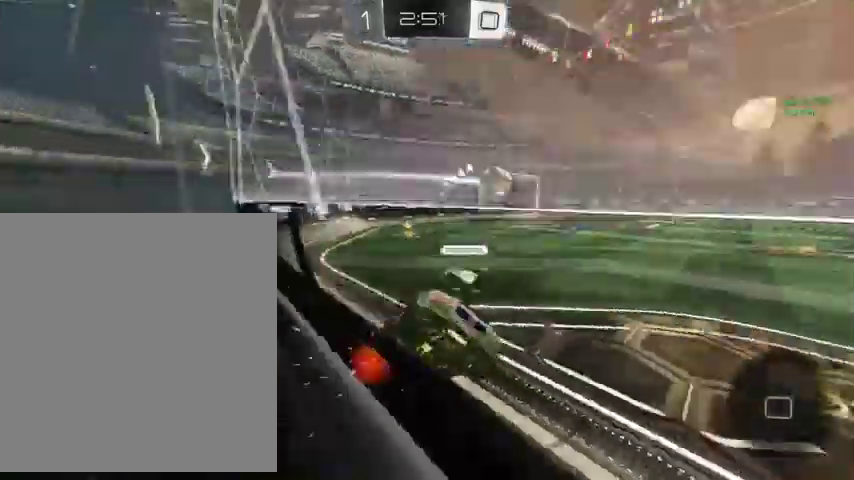
{"buttons": ["L1"], "left_stick": "down-right", "right_stick": "center"}
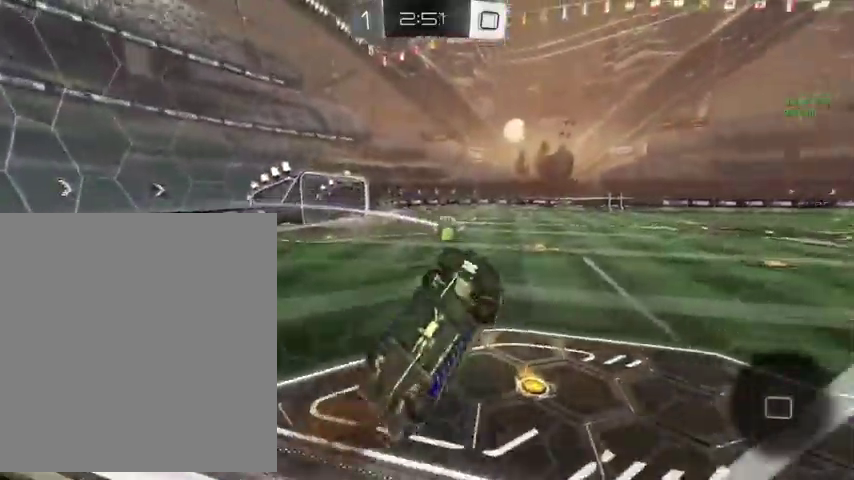
{"buttons": ["Y"], "left_stick": "down-left", "right_stick": "center", "events": [[167, "left_stick", "up-right"], [333, "left_stick", "up-left"], [400, "left_stick", "down-left"], [467, "L1", "up"], [500, "Y", "down"]]}